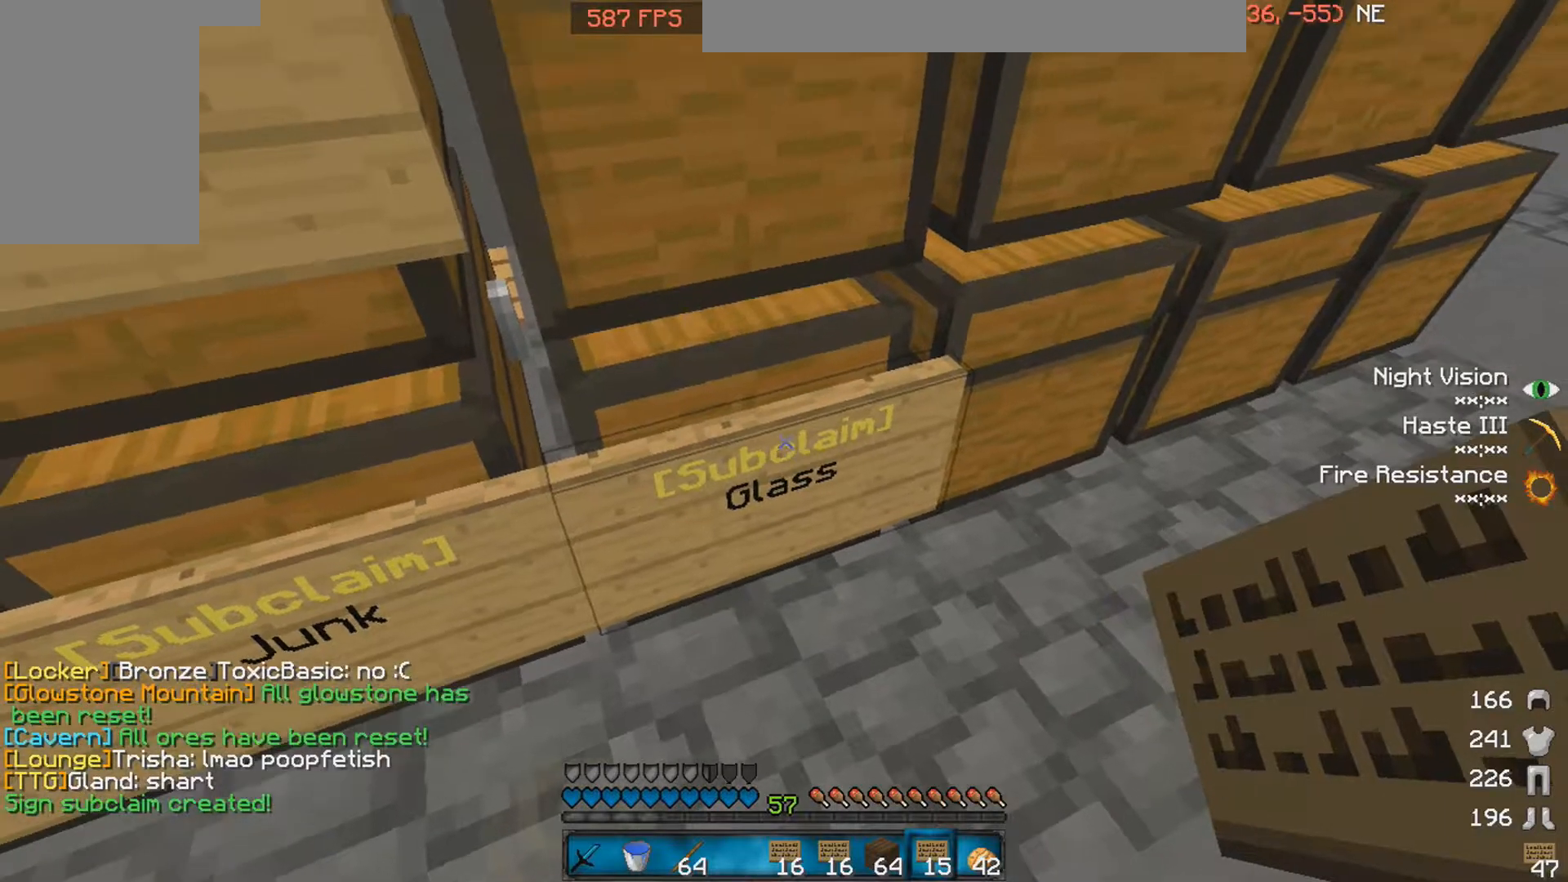
Gameplay with keyboard and mouse; each line is a JSON object with the keys and mouse buttons held at the frame after it. "events" lists presses ("down") and releases ("up") of "a", "d", "s", "space", "w", "mouse_left" and "mouse_right" between this image and that frame as [ms after this image, input, new state], when the widget could be followed in between. "mouse_left", "mouse_right" = the "left", "right" buttons of the "mouse" list. No other keys are recorded. Fast repeated clicks can show as one long hold. Mouse movement is not recorded.
{"keys": [], "mouse": [], "events": [[250, "s", "down"], [317, "s", "up"]]}
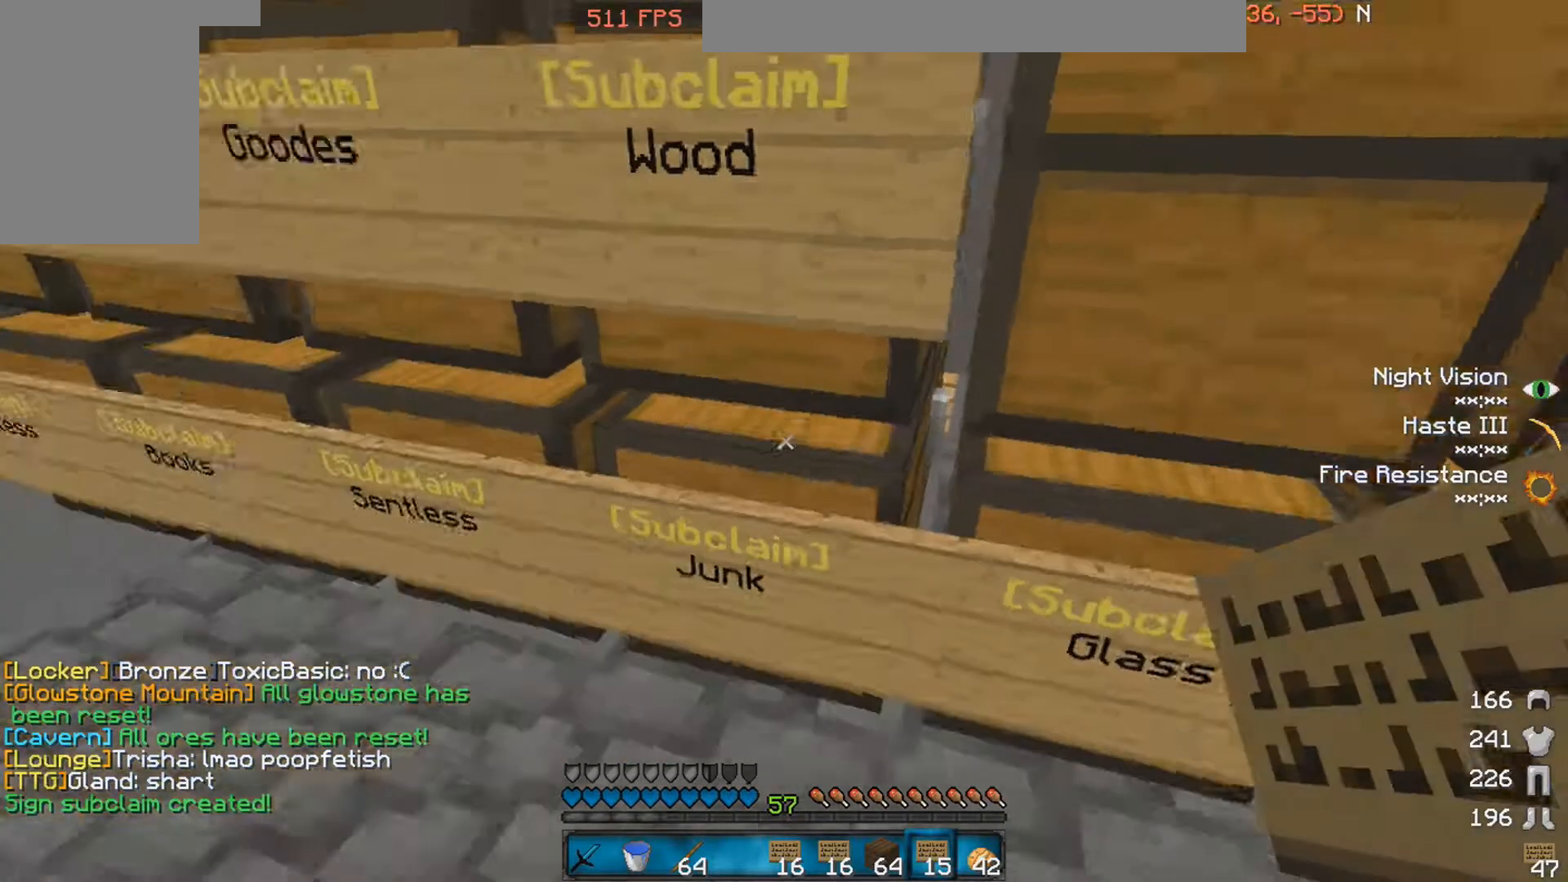
{"keys": [], "mouse": [], "events": []}
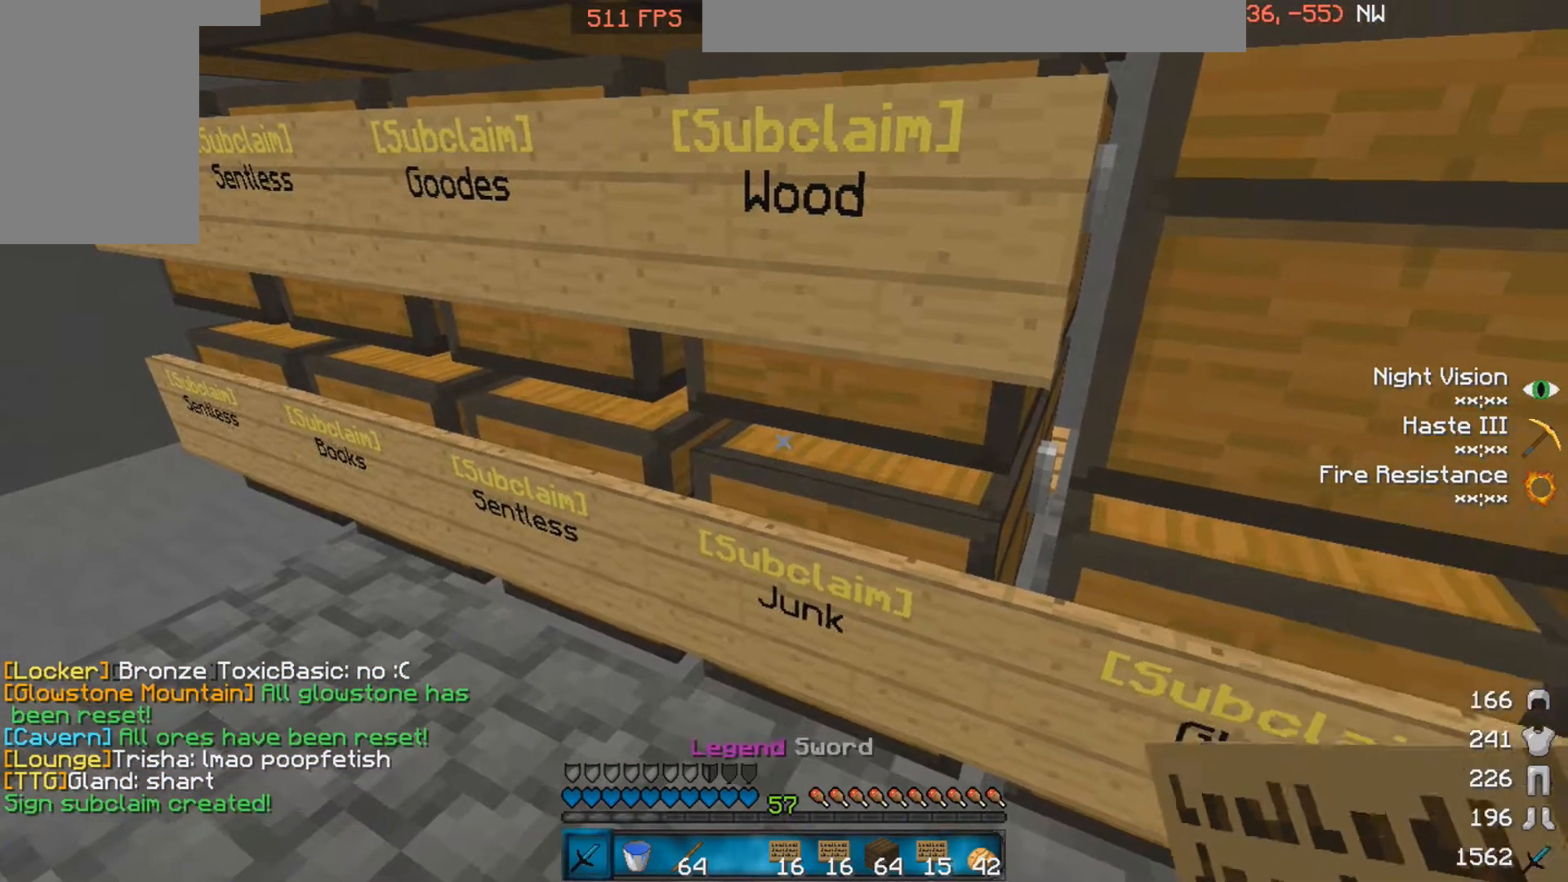
{"keys": [], "mouse": [], "events": [[367, "mouse_right", "down"], [400, "mouse_right", "up"]]}
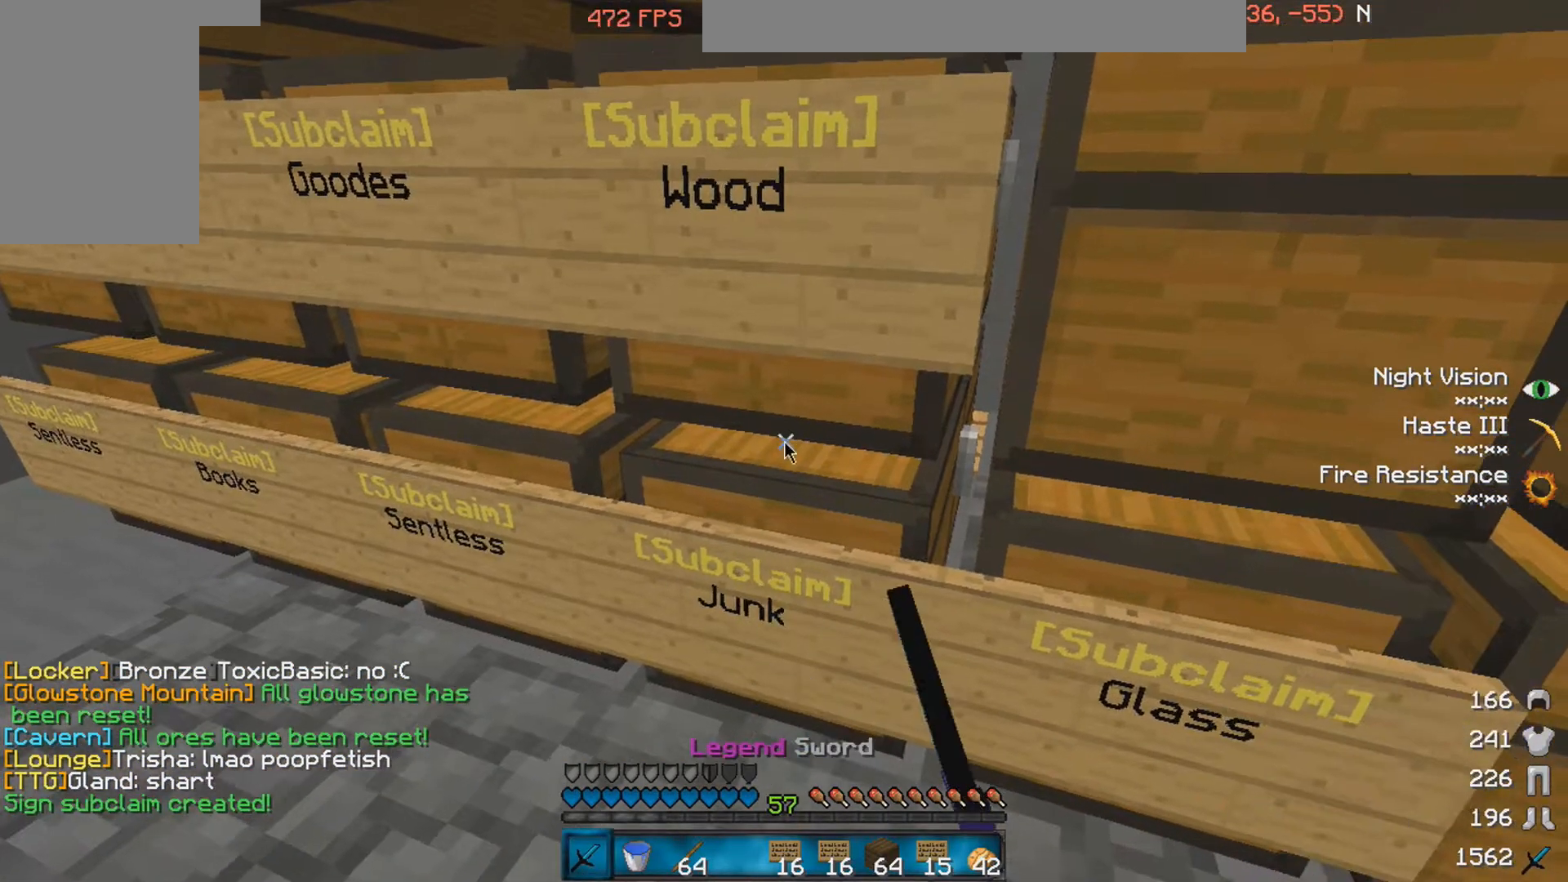
{"keys": ["a"], "mouse": []}
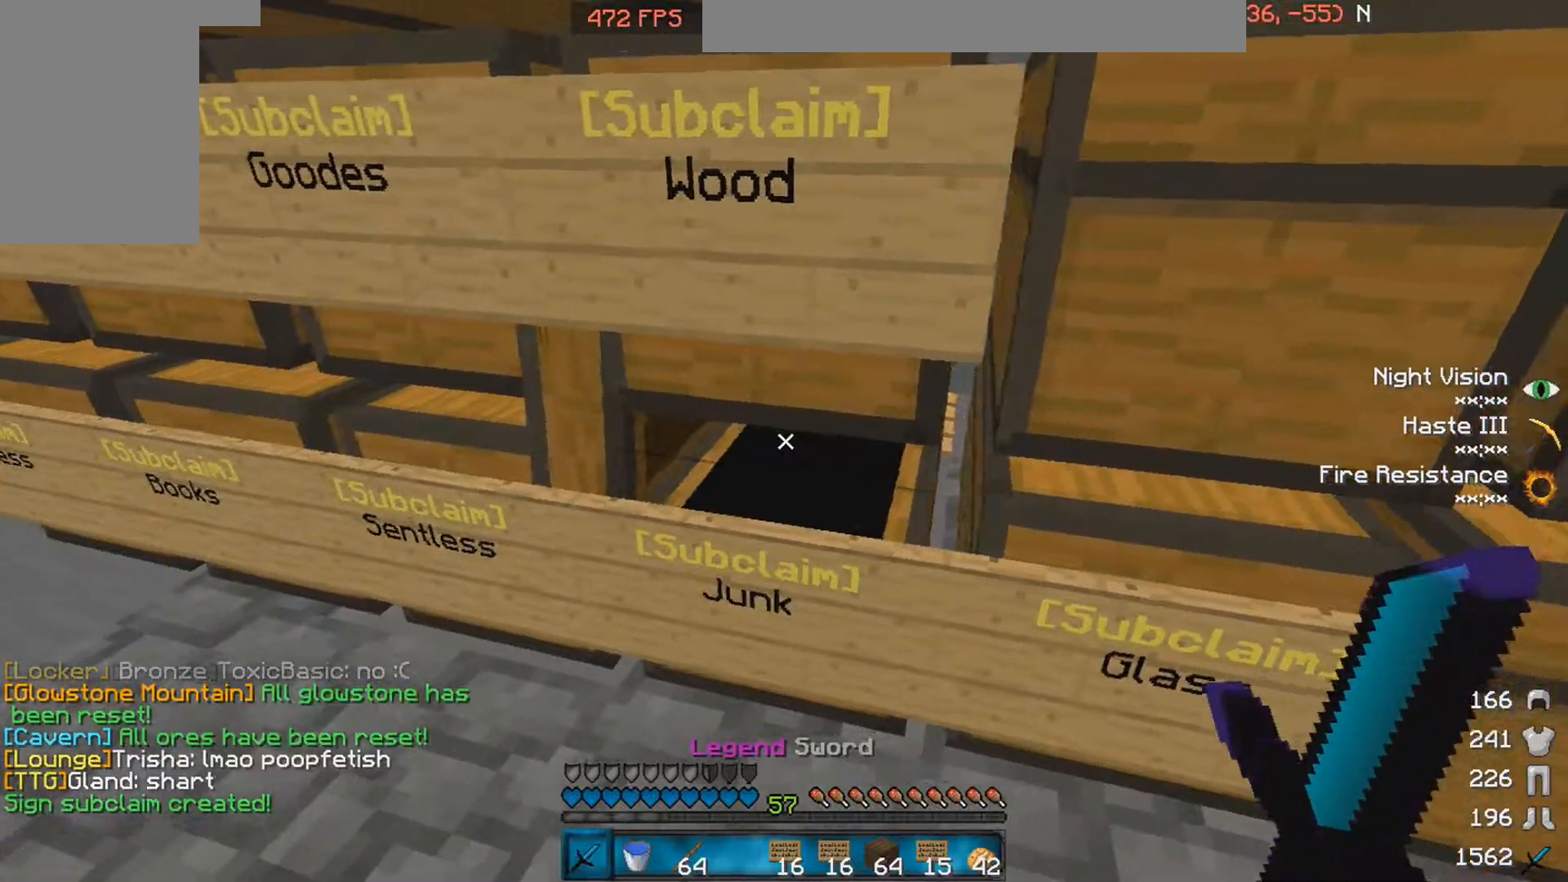
{"keys": ["a"], "mouse": []}